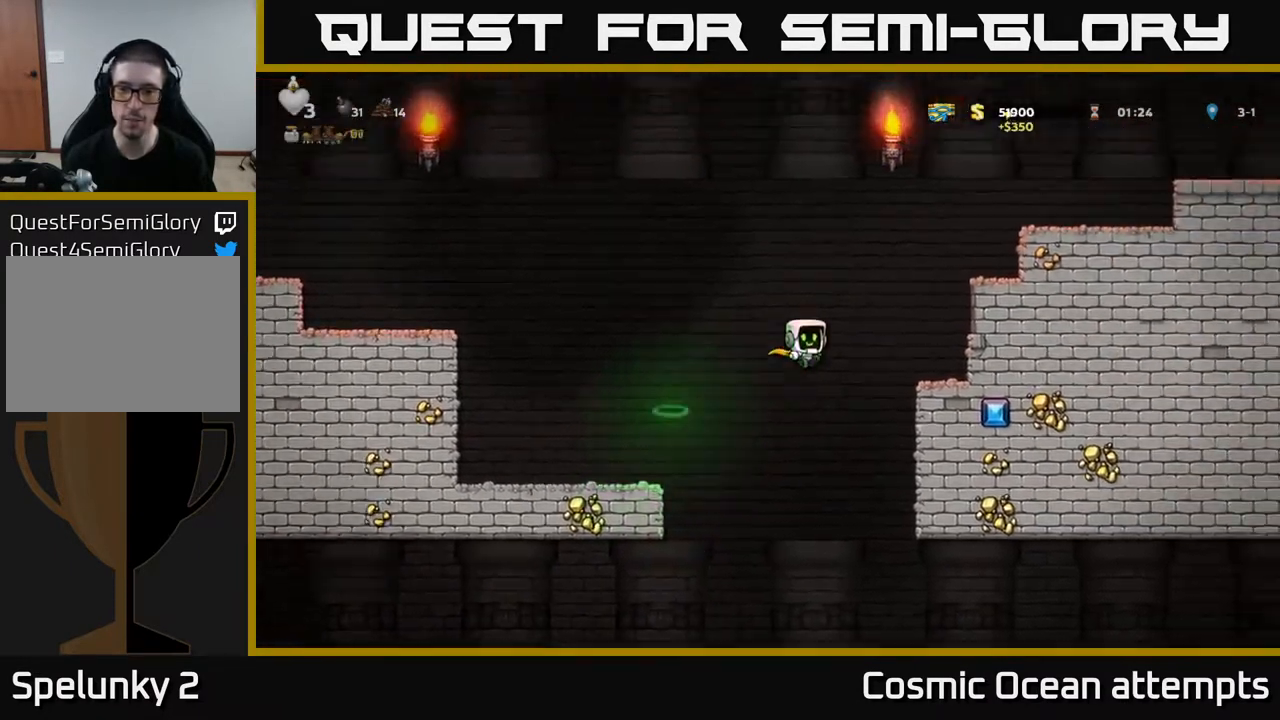
Gameplay with a controller (Xbox layout); each line is a JSON object with the inputs held at the frame after it. "events" lists button and stick changes between this image and that frame as [ms after this image, input, new state], when the widget could be followed in between. Not read: left_stick.
{"buttons": ["DPAD_RIGHT"], "right_stick": "center", "events": [[267, "A", "up"]]}
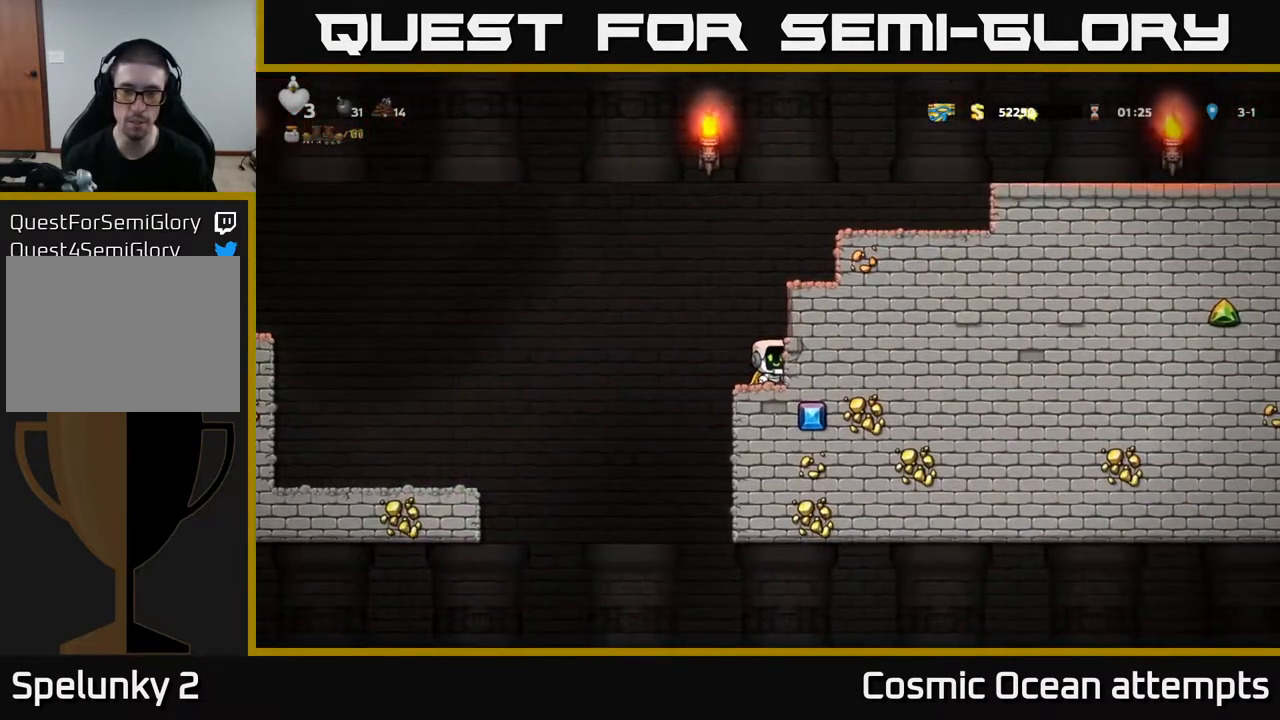
{"buttons": ["DPAD_LEFT"], "right_stick": "center", "events": [[83, "DPAD_RIGHT", "up"], [383, "DPAD_LEFT", "down"]]}
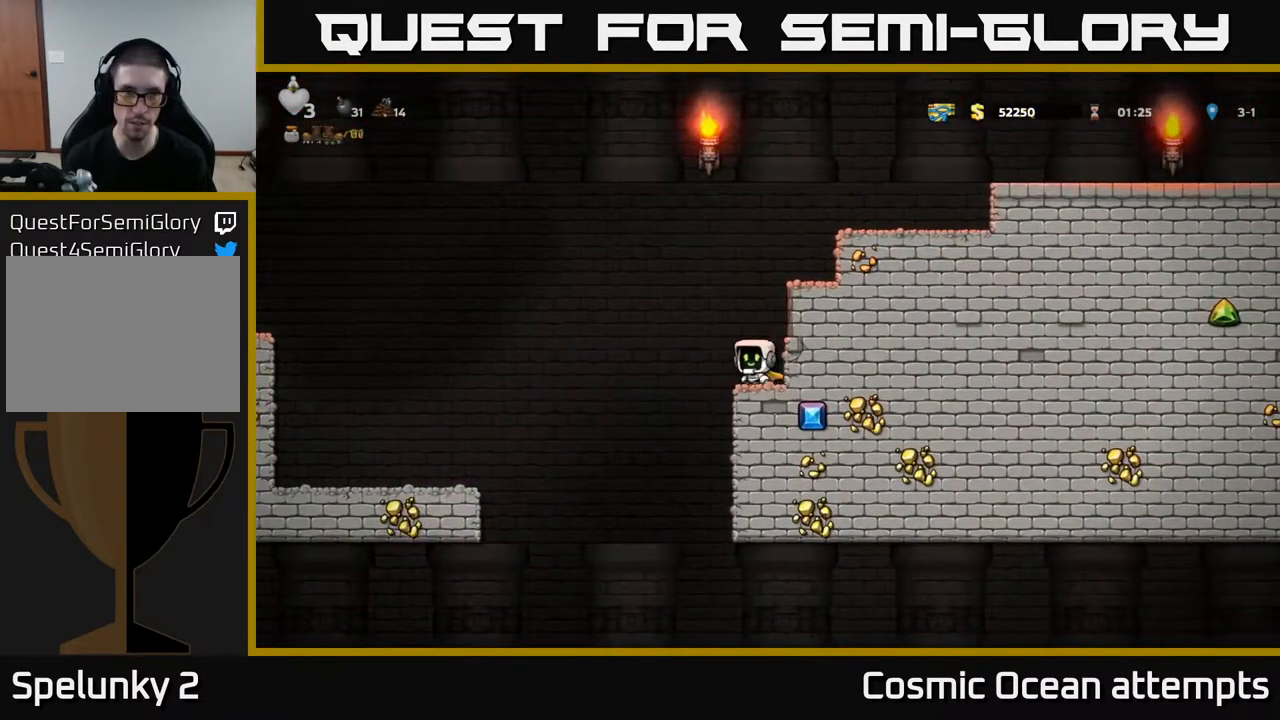
{"buttons": [], "right_stick": "center", "events": [[233, "DPAD_LEFT", "up"]]}
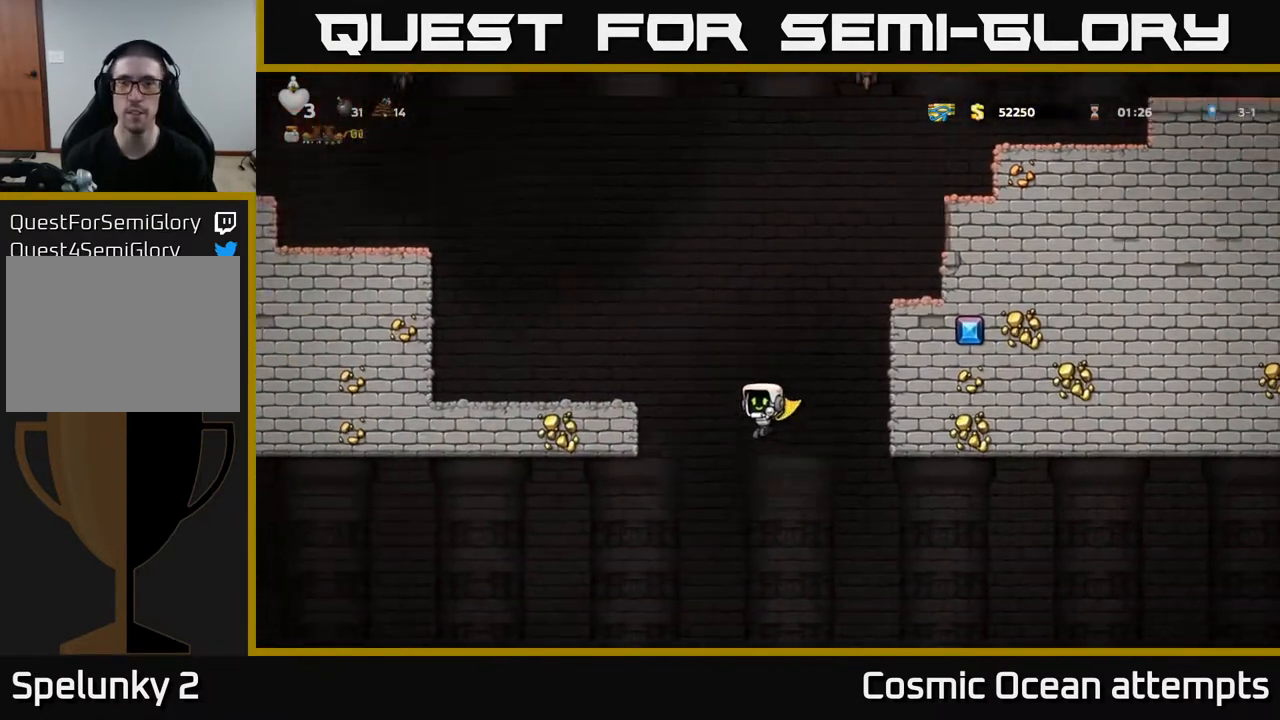
{"buttons": [], "right_stick": "center", "events": [[17, "A", "down"], [317, "A", "up"]]}
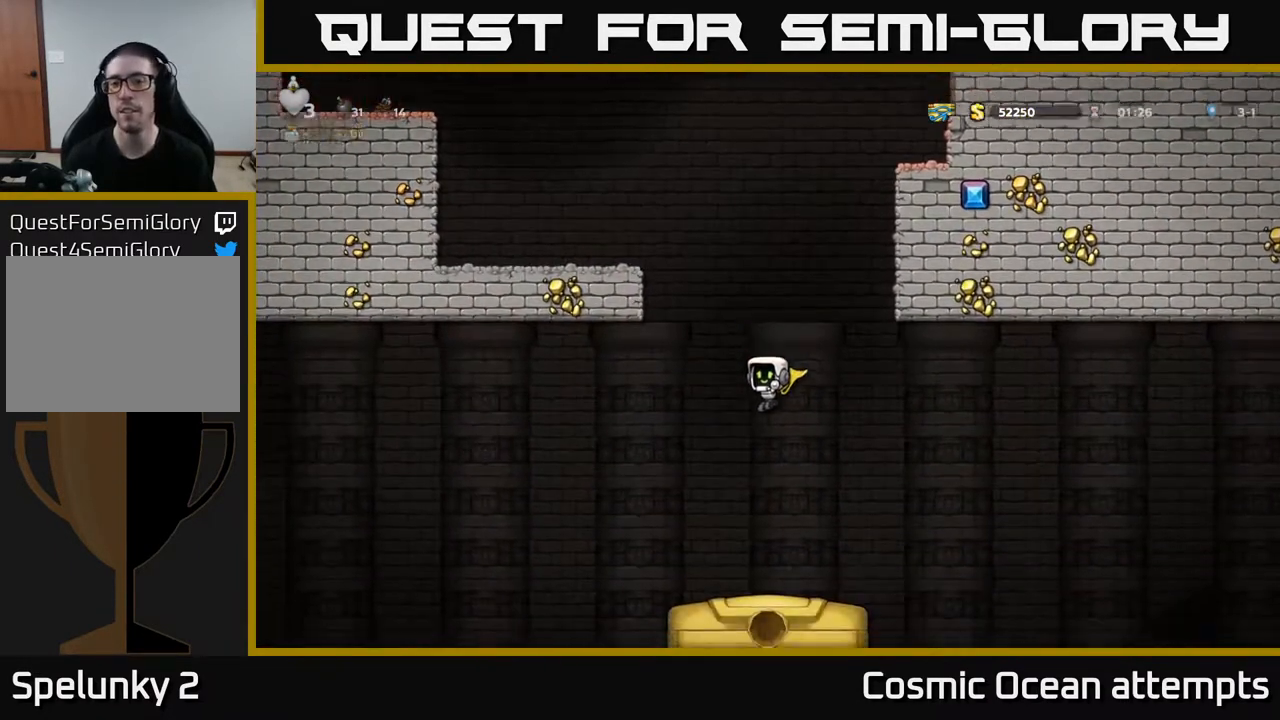
{"buttons": [], "right_stick": "center", "events": [[67, "A", "down"], [367, "A", "up"]]}
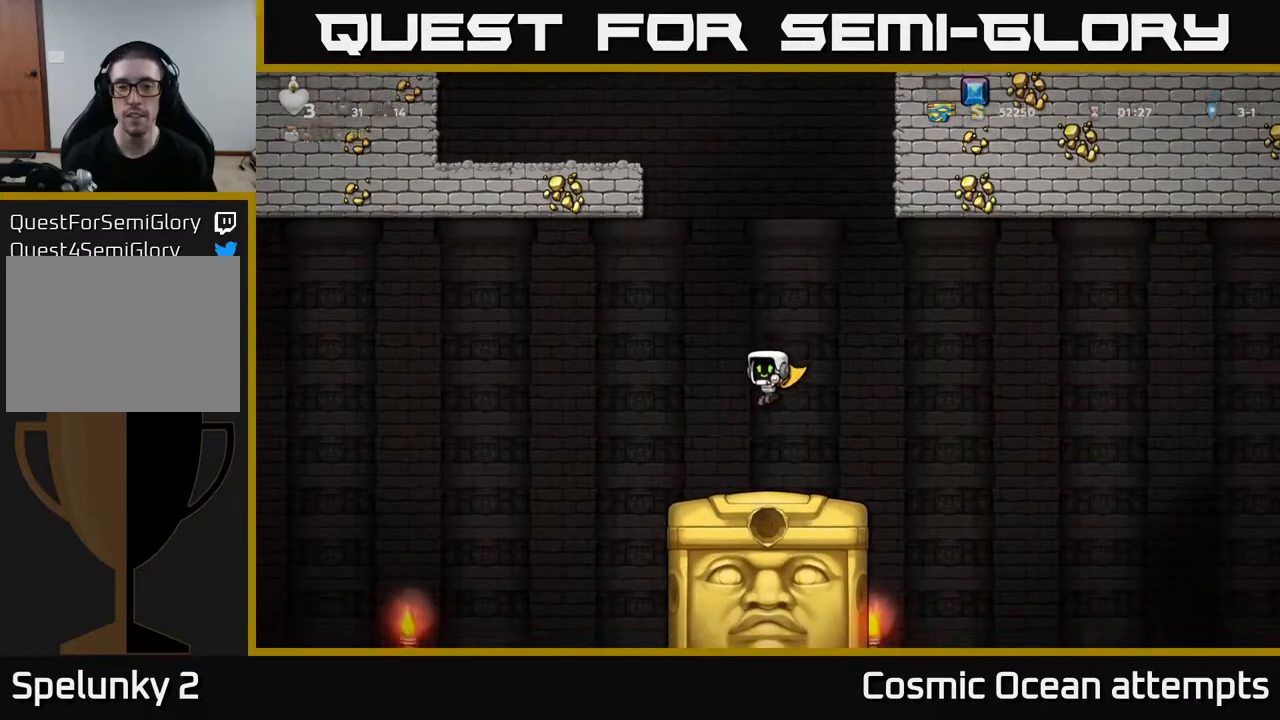
{"buttons": [], "right_stick": "center", "events": []}
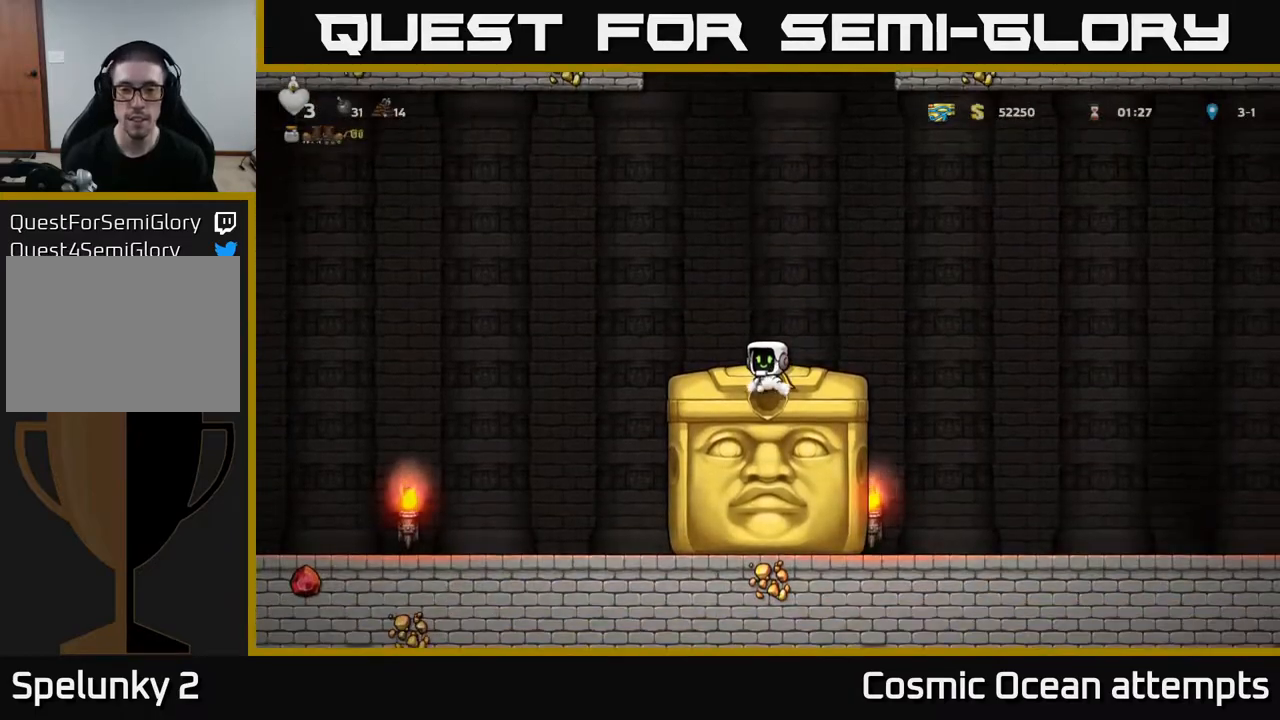
{"buttons": ["A", "DPAD_RIGHT"], "right_stick": "center", "events": [[100, "DPAD_RIGHT", "down"], [300, "A", "down"]]}
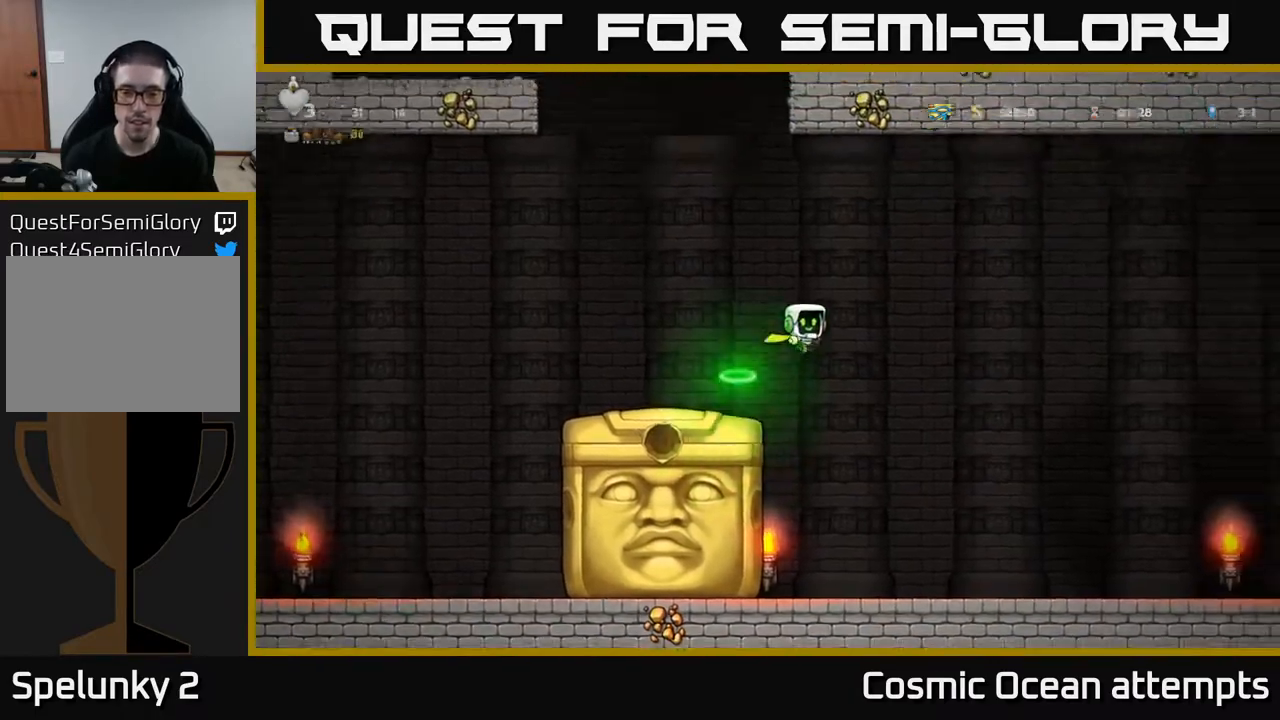
{"buttons": ["A"], "right_stick": "center", "events": [[17, "A", "up"], [317, "DPAD_RIGHT", "up"], [467, "A", "down"]]}
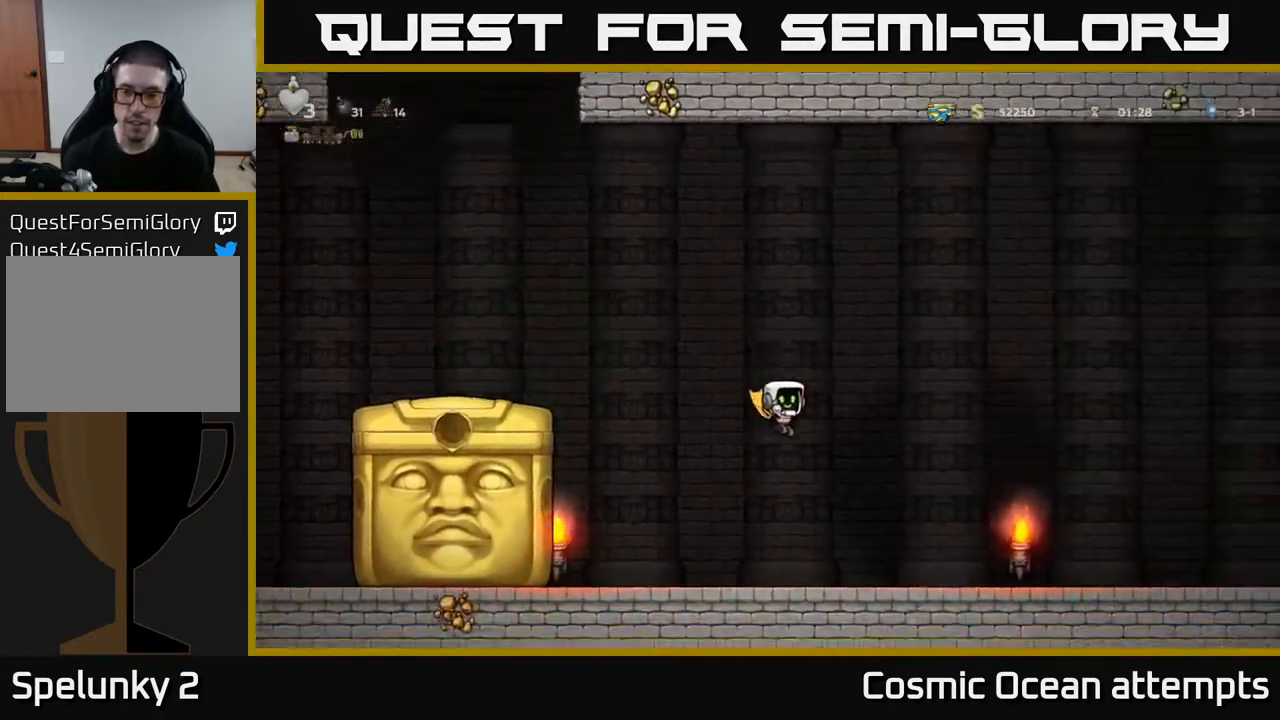
{"buttons": [], "right_stick": "center", "events": [[200, "A", "up"], [217, "DPAD_LEFT", "down"], [417, "DPAD_LEFT", "up"]]}
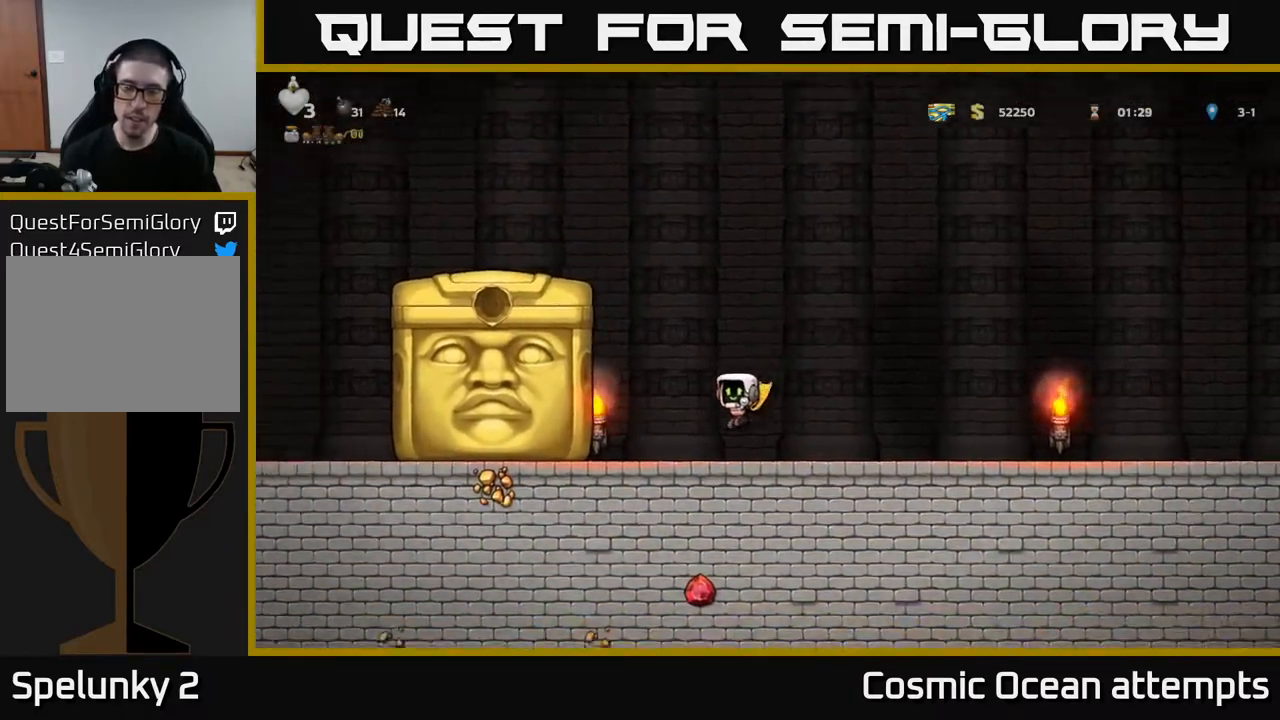
{"buttons": [], "right_stick": "center", "events": []}
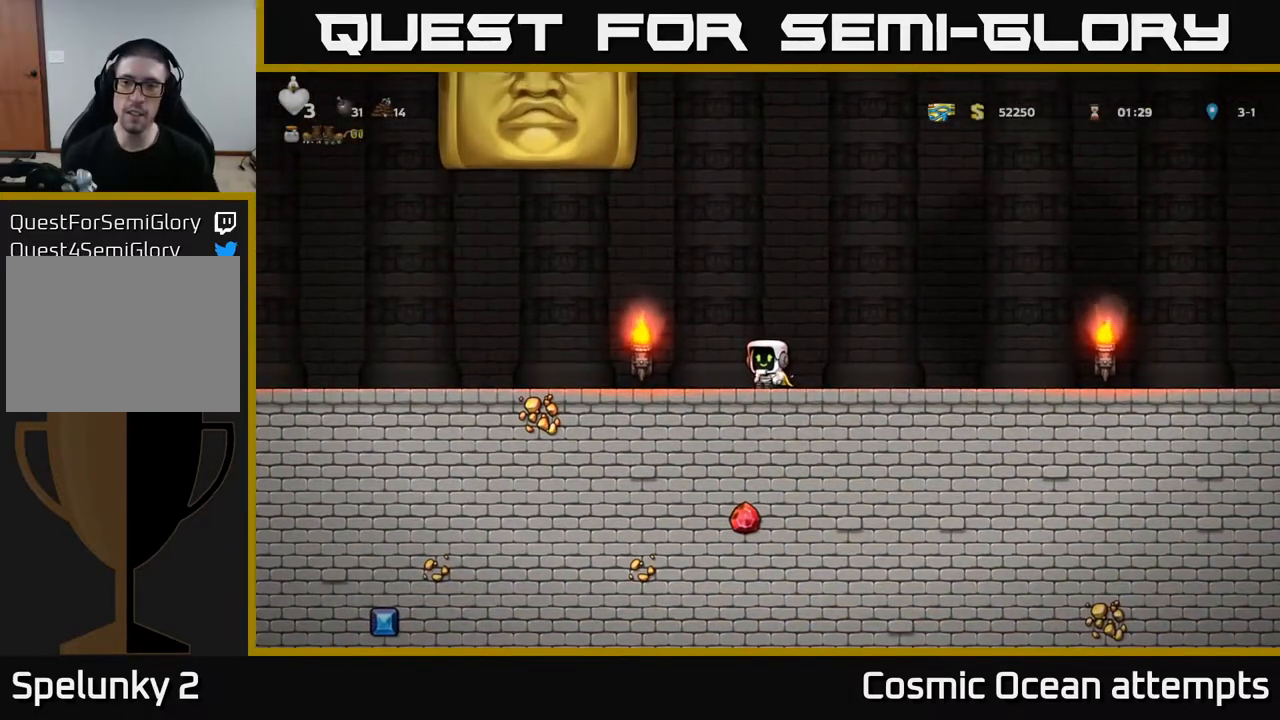
{"buttons": ["A"], "right_stick": "center", "events": [[283, "A", "down"]]}
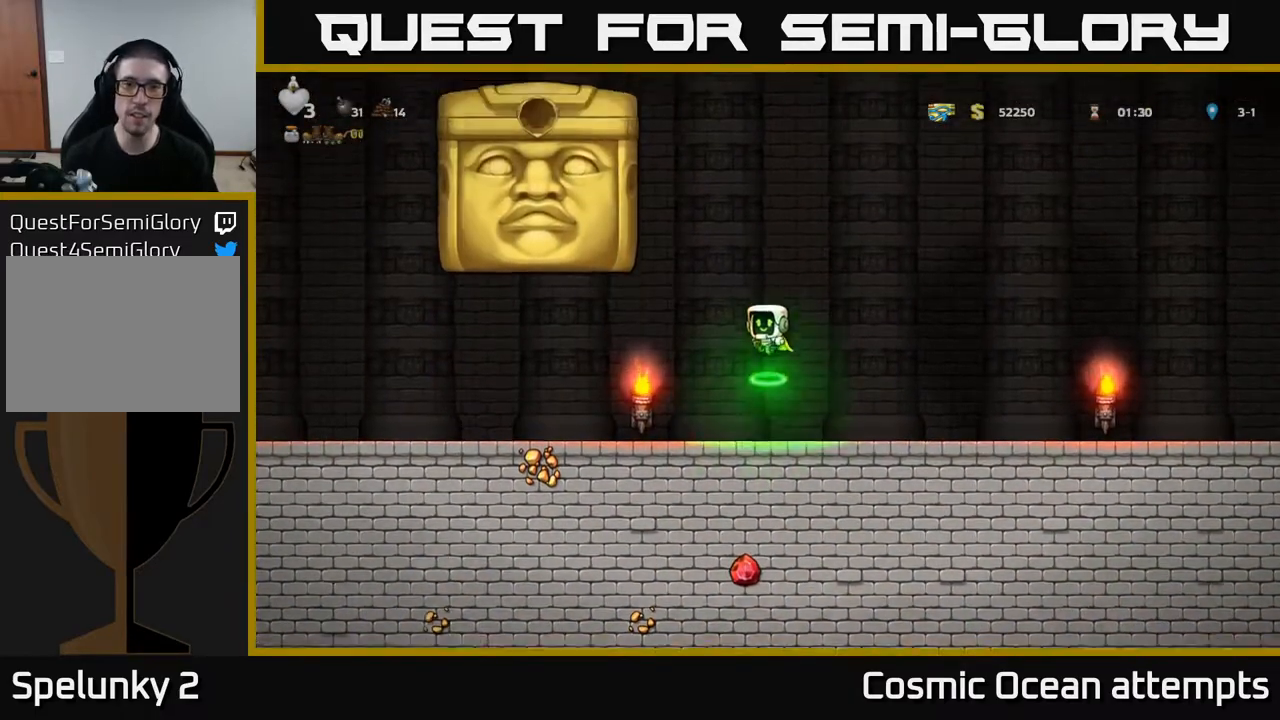
{"buttons": [], "right_stick": "center", "events": [[67, "DPAD_RIGHT", "down"], [117, "A", "up"], [417, "DPAD_RIGHT", "up"]]}
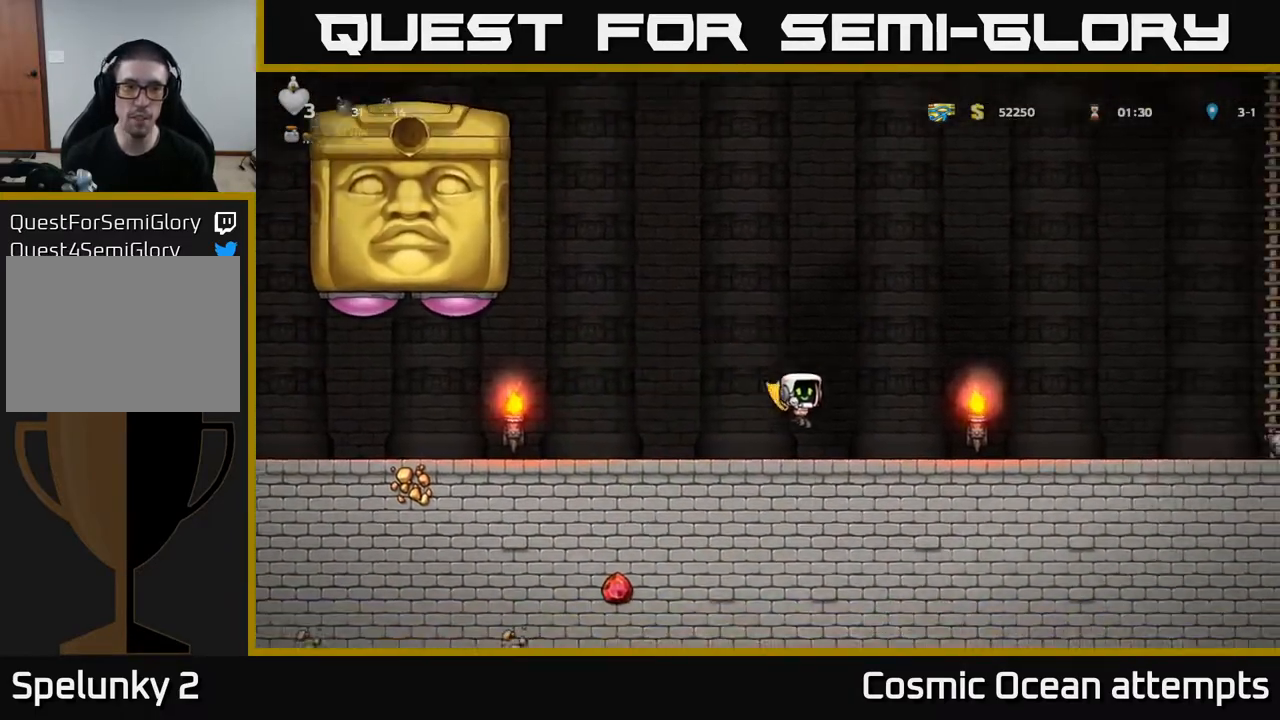
{"buttons": ["DPAD_RIGHT"], "right_stick": "center", "events": [[117, "A", "down"], [400, "DPAD_RIGHT", "down"], [417, "A", "up"]]}
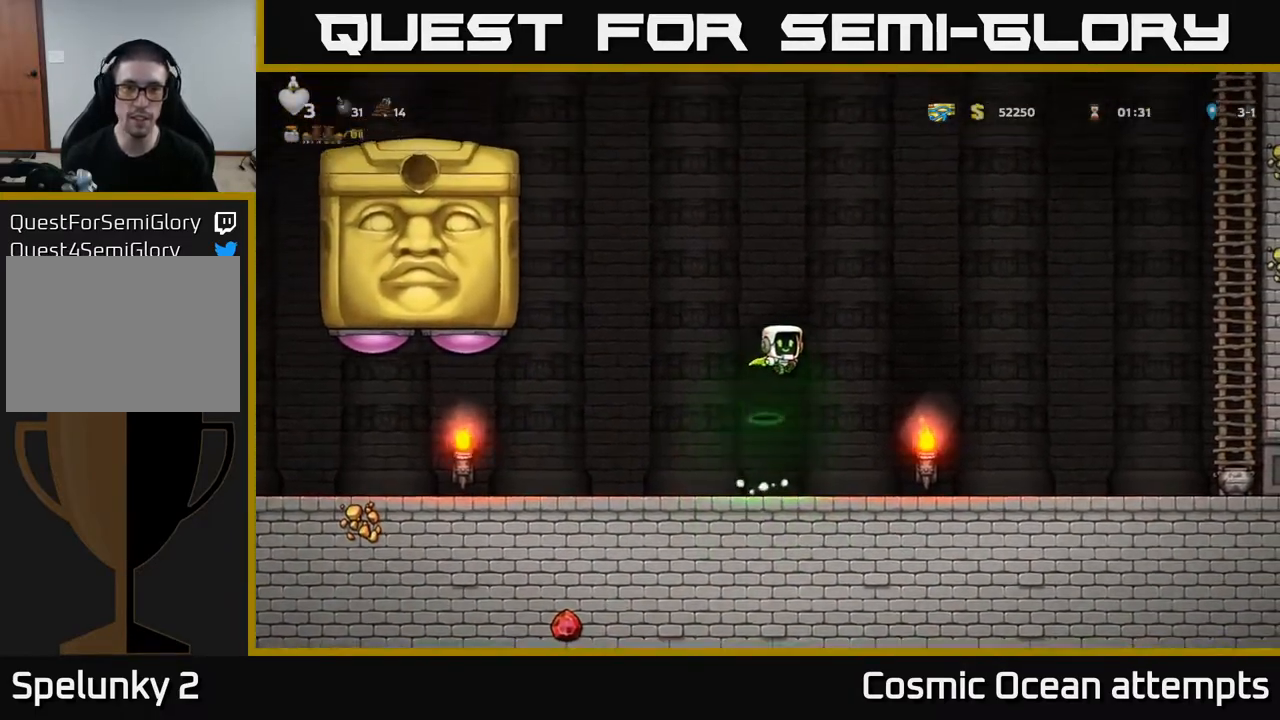
{"buttons": ["A"], "right_stick": "center", "events": [[133, "DPAD_RIGHT", "up"], [433, "A", "down"]]}
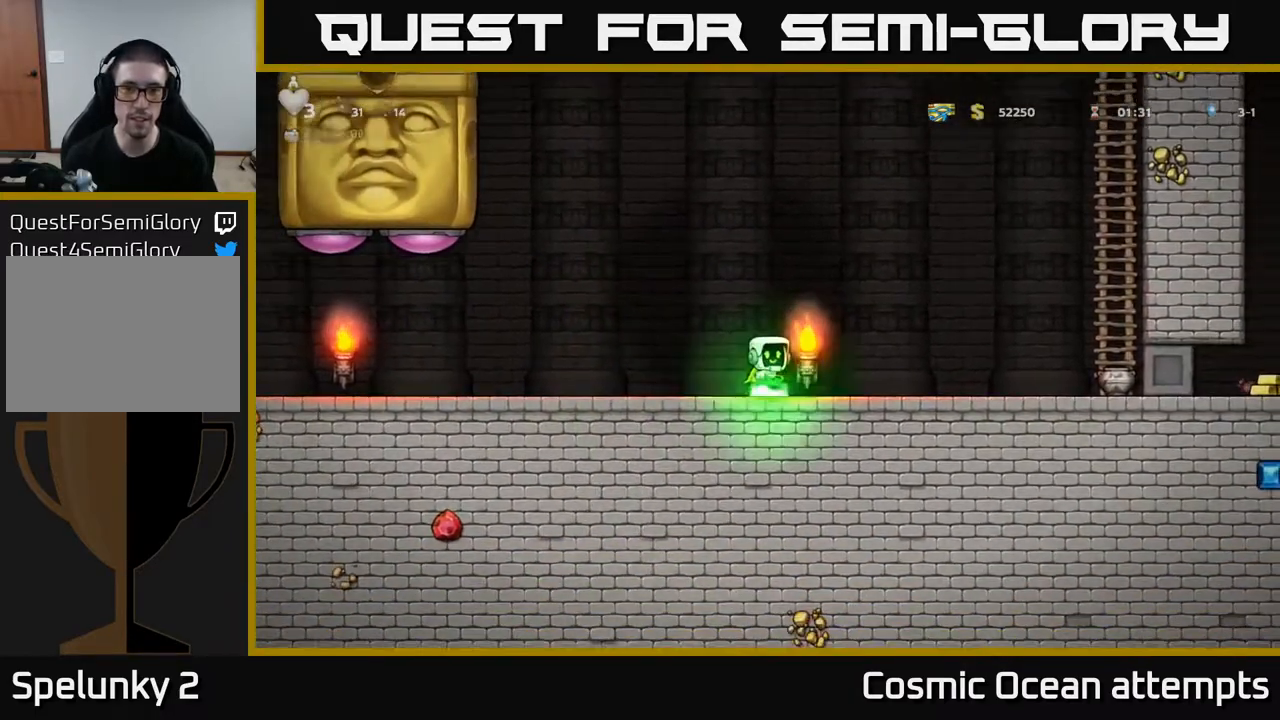
{"buttons": ["DPAD_RIGHT"], "right_stick": "center", "events": [[133, "A", "up"], [150, "DPAD_RIGHT", "down"]]}
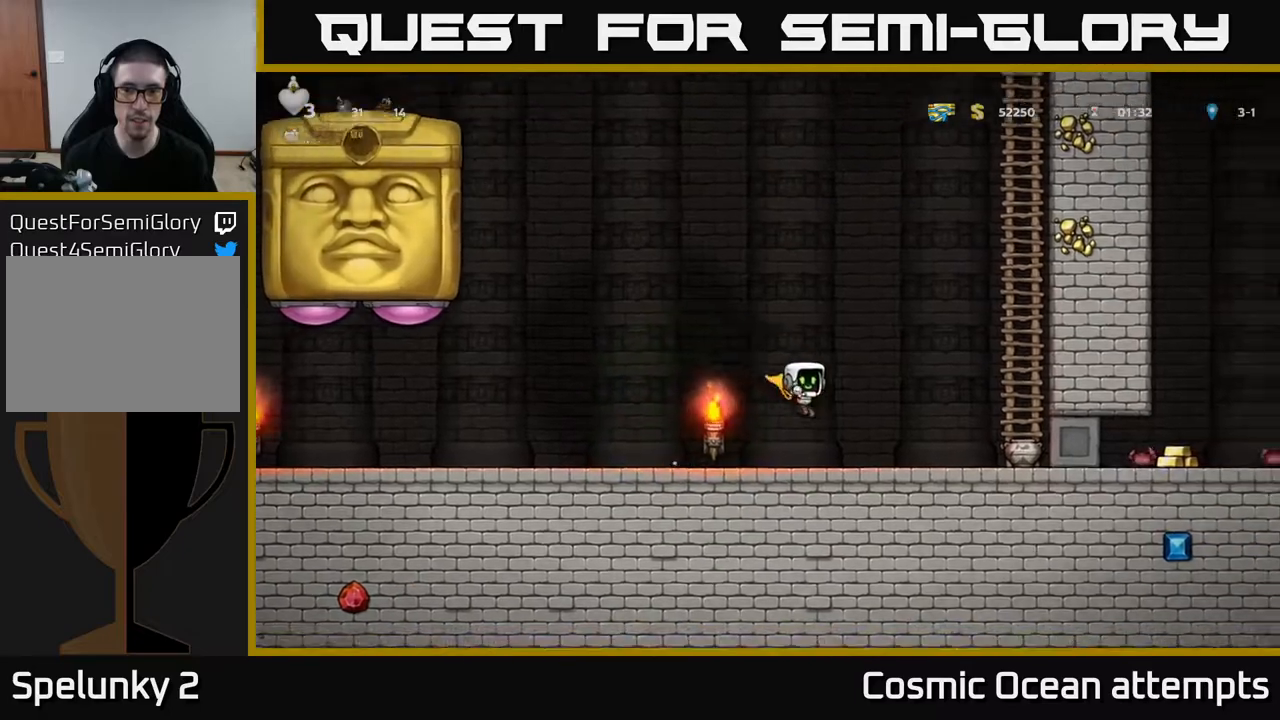
{"buttons": ["X", "DPAD_DOWN"], "right_stick": "center", "events": [[383, "DPAD_DOWN", "down"], [433, "DPAD_RIGHT", "up"], [433, "X", "down"]]}
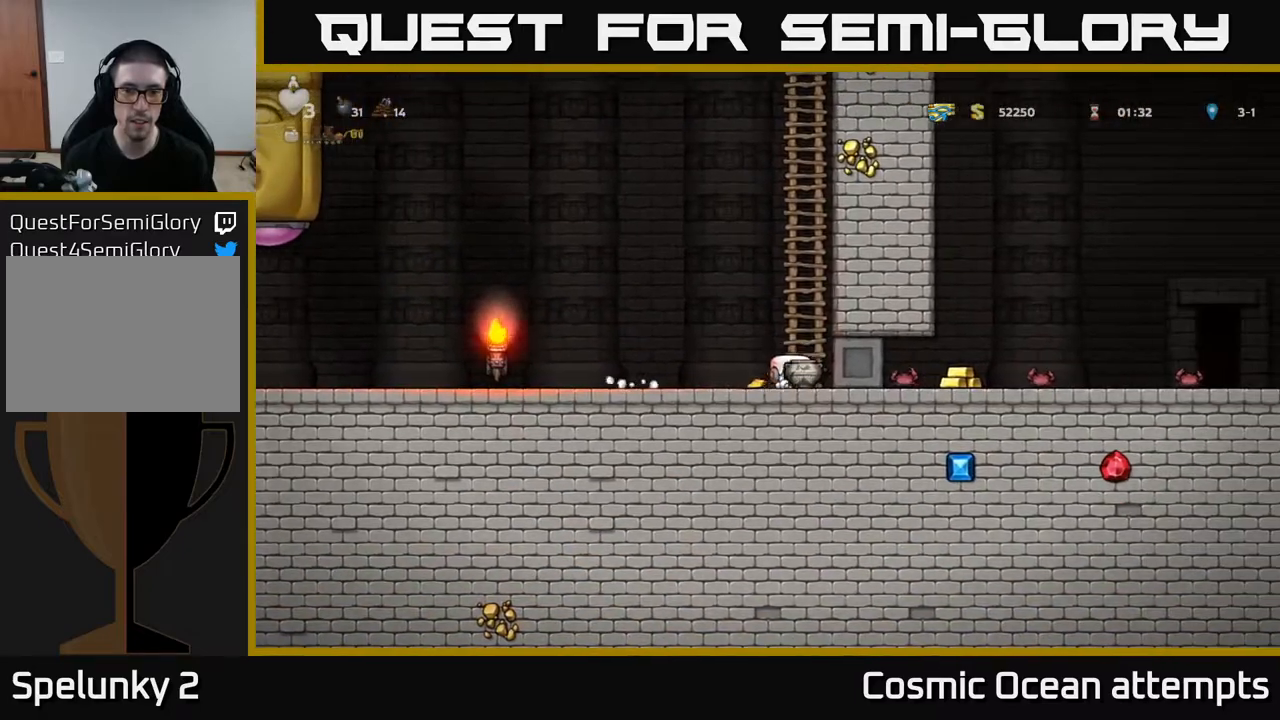
{"buttons": ["A", "DPAD_RIGHT"], "right_stick": "center", "events": [[17, "DPAD_DOWN", "up"], [50, "X", "up"], [167, "DPAD_LEFT", "down"], [250, "A", "down"], [317, "DPAD_LEFT", "up"], [367, "DPAD_RIGHT", "down"]]}
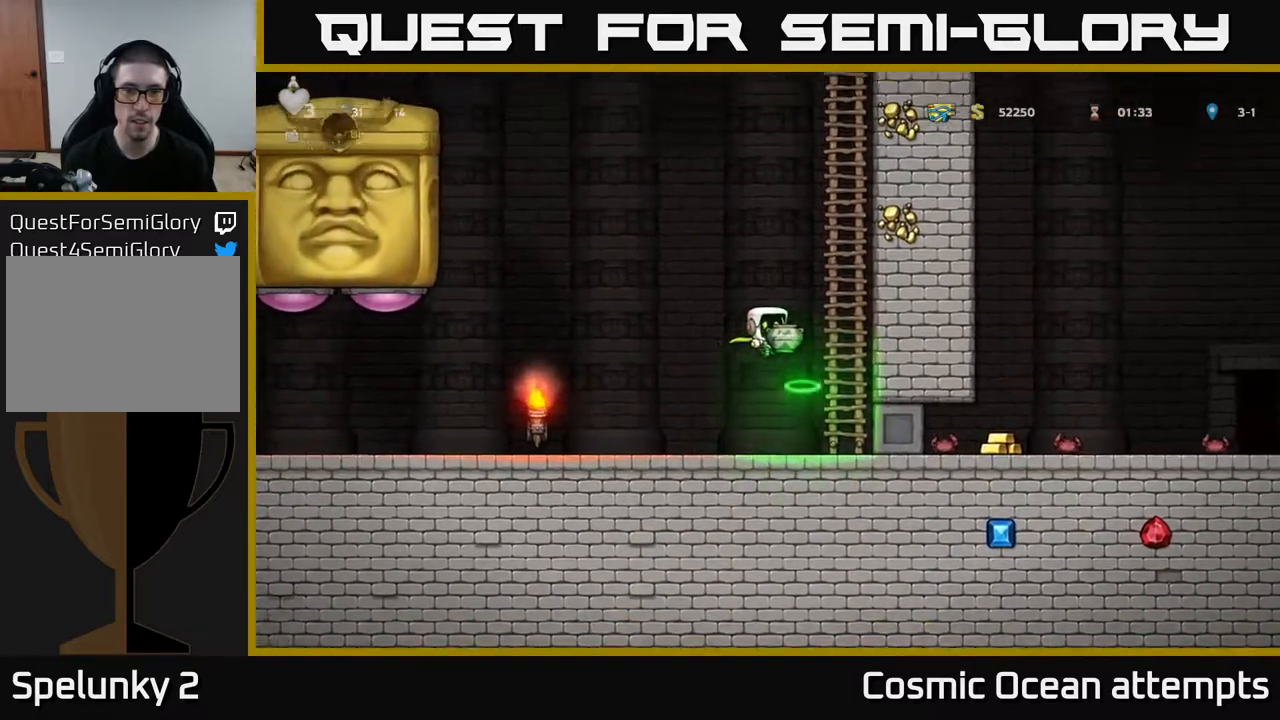
{"buttons": ["DPAD_LEFT"], "right_stick": "center", "events": [[183, "A", "up"], [183, "DPAD_UP", "down"], [200, "DPAD_RIGHT", "up"], [317, "DPAD_LEFT", "down"], [333, "A", "down"], [350, "DPAD_UP", "up"], [450, "A", "up"]]}
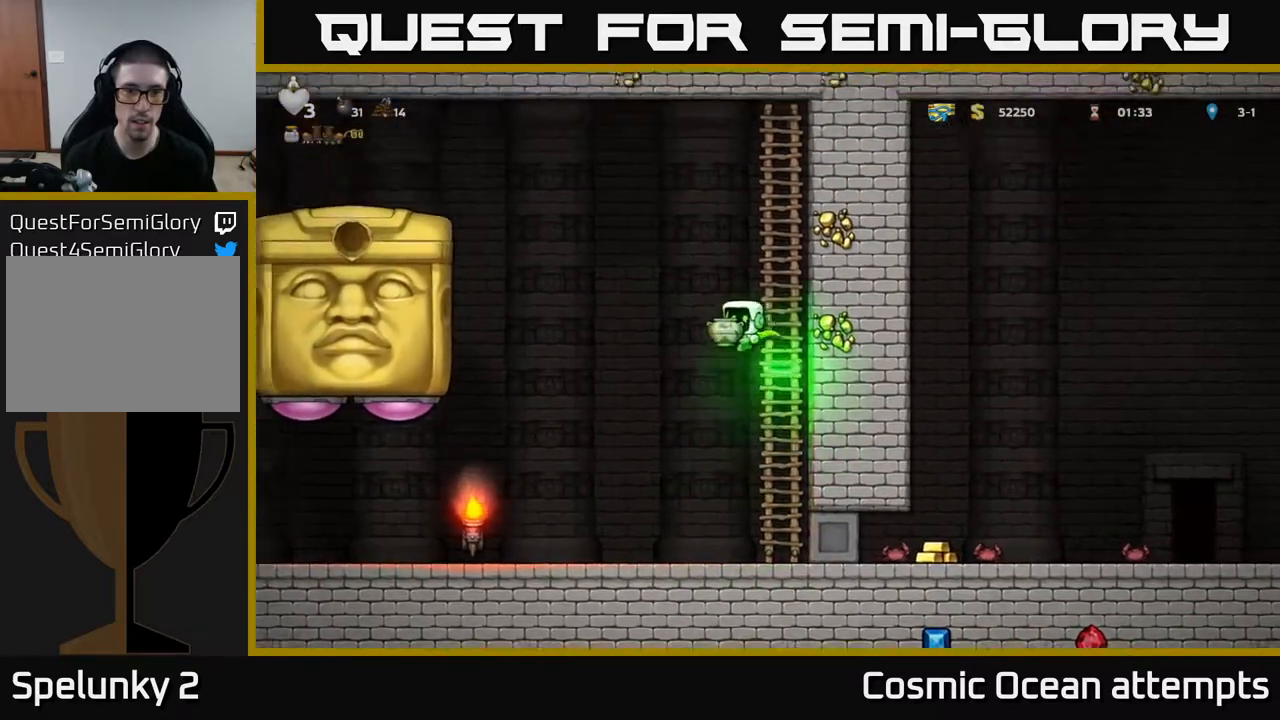
{"buttons": ["DPAD_UP"], "right_stick": "center", "events": [[83, "DPAD_LEFT", "up"], [100, "DPAD_RIGHT", "down"], [117, "A", "down"], [483, "A", "up"], [483, "DPAD_UP", "down"], [500, "DPAD_RIGHT", "up"]]}
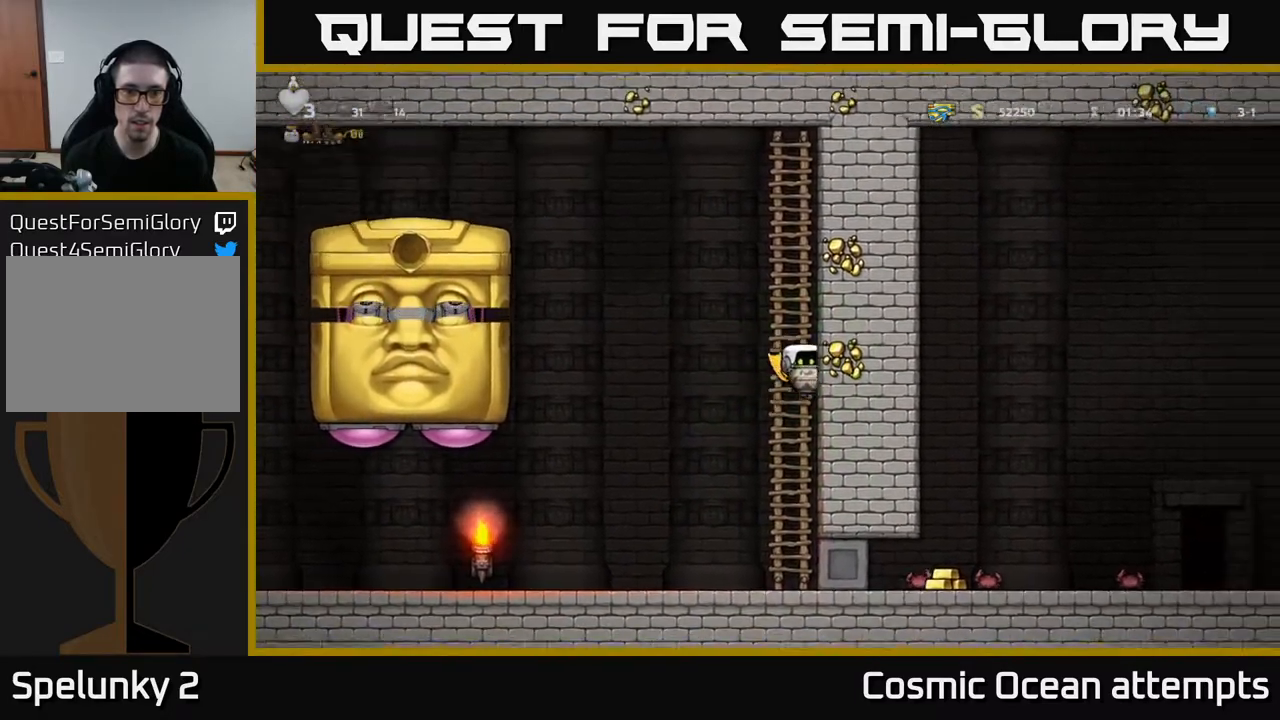
{"buttons": ["DPAD_UP"], "right_stick": "center", "events": []}
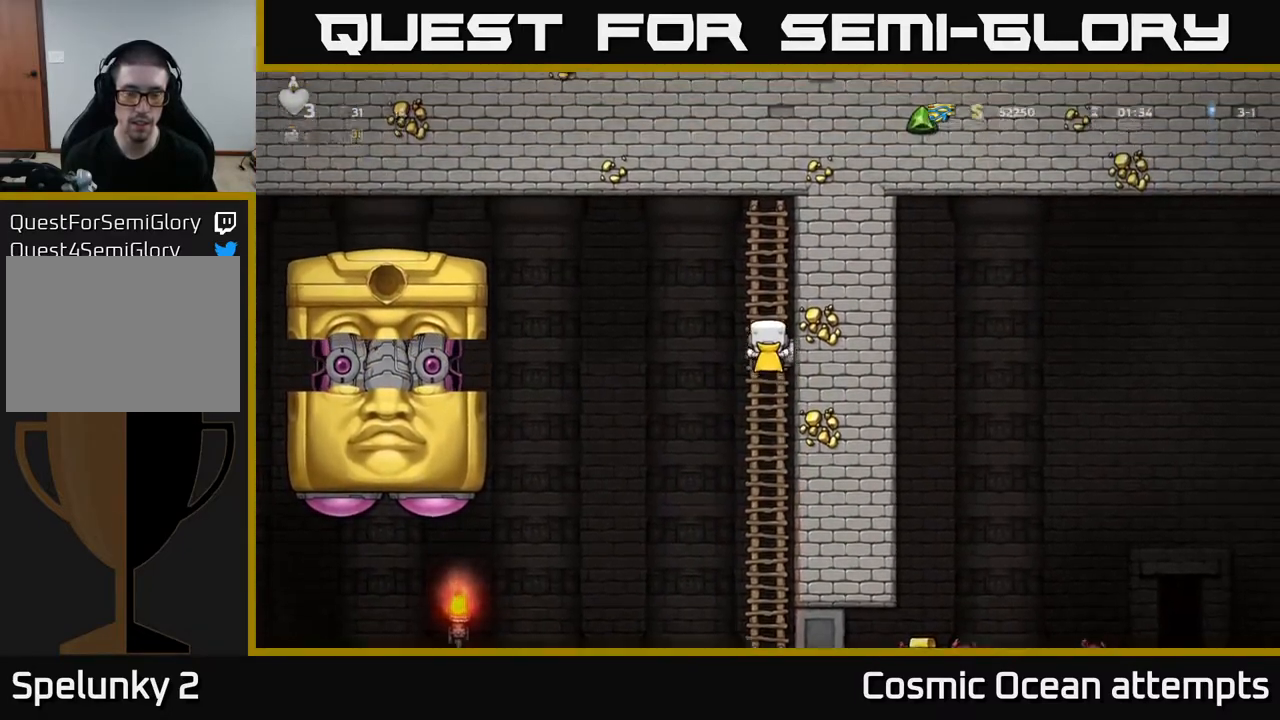
{"buttons": [], "right_stick": "center", "events": [[233, "DPAD_UP", "up"]]}
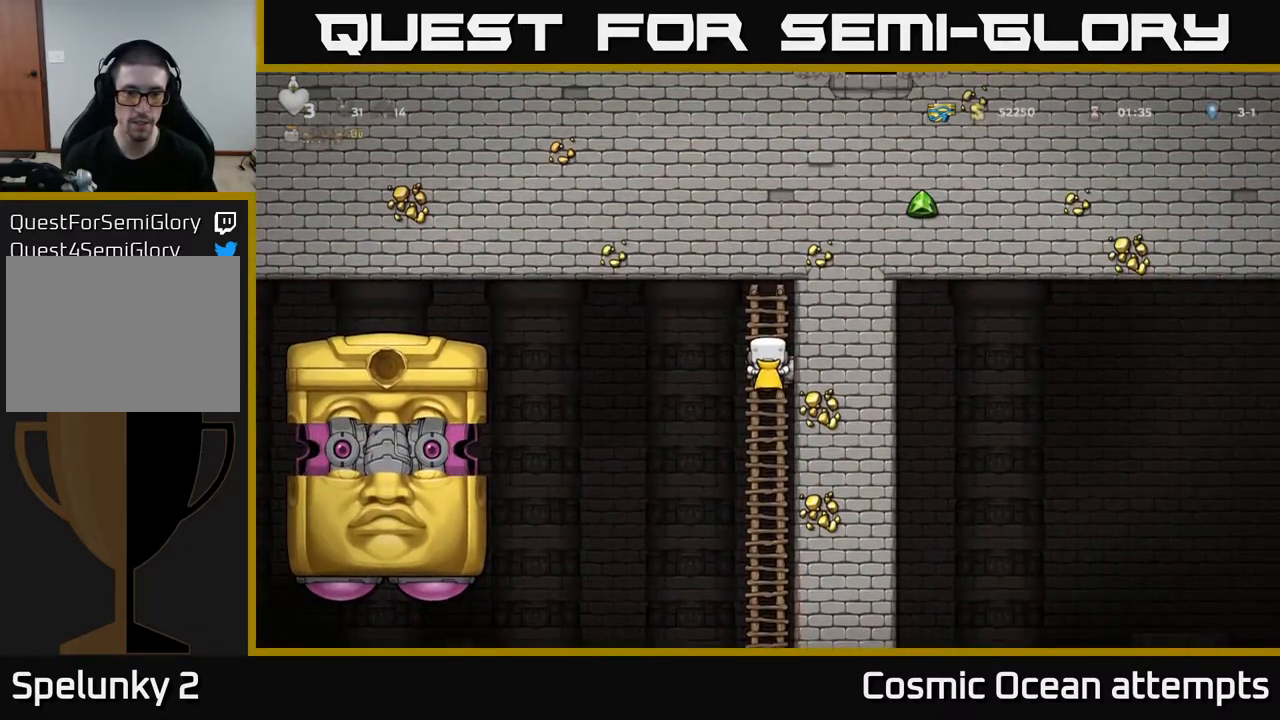
{"buttons": [], "right_stick": "center", "events": []}
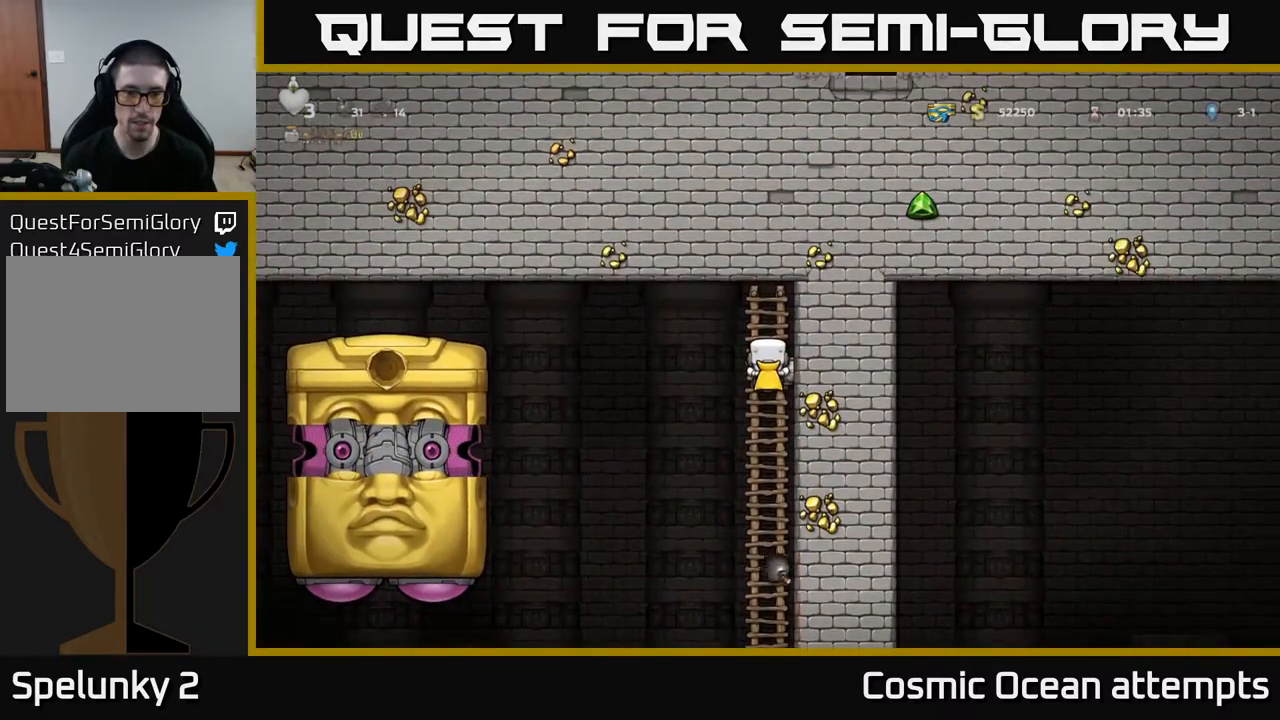
{"buttons": [], "right_stick": "center", "events": []}
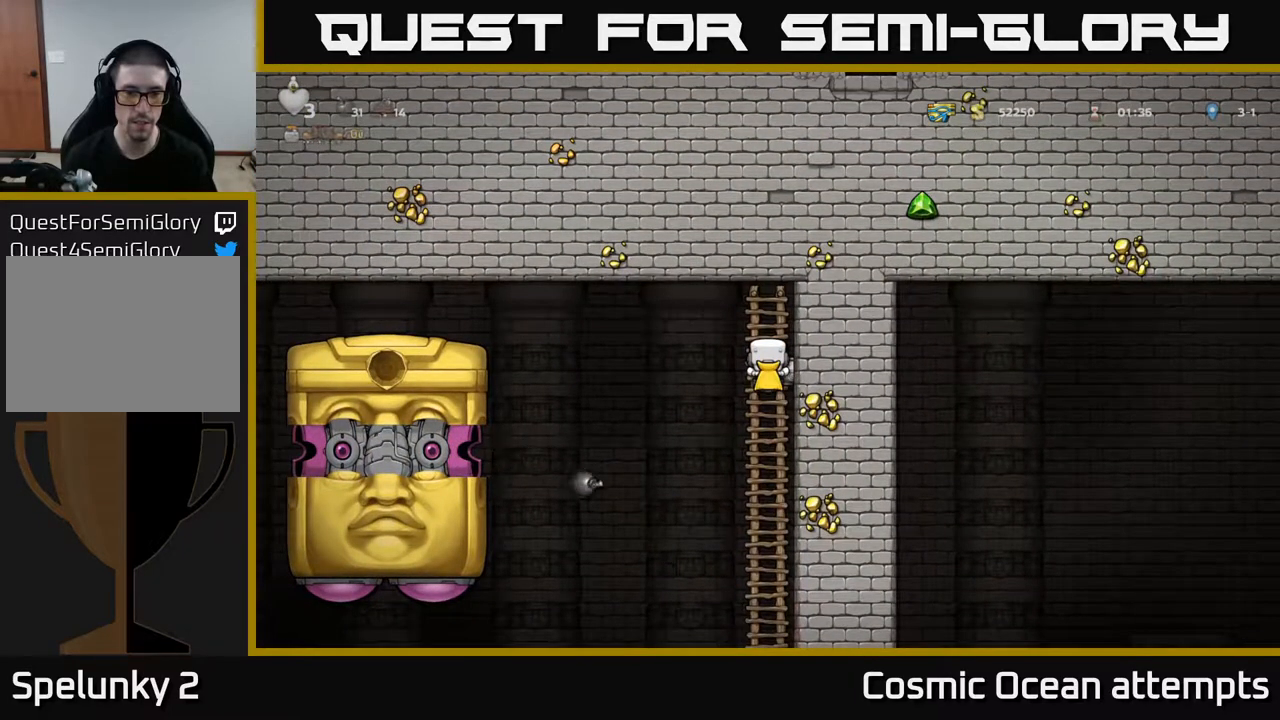
{"buttons": [], "right_stick": "center", "events": []}
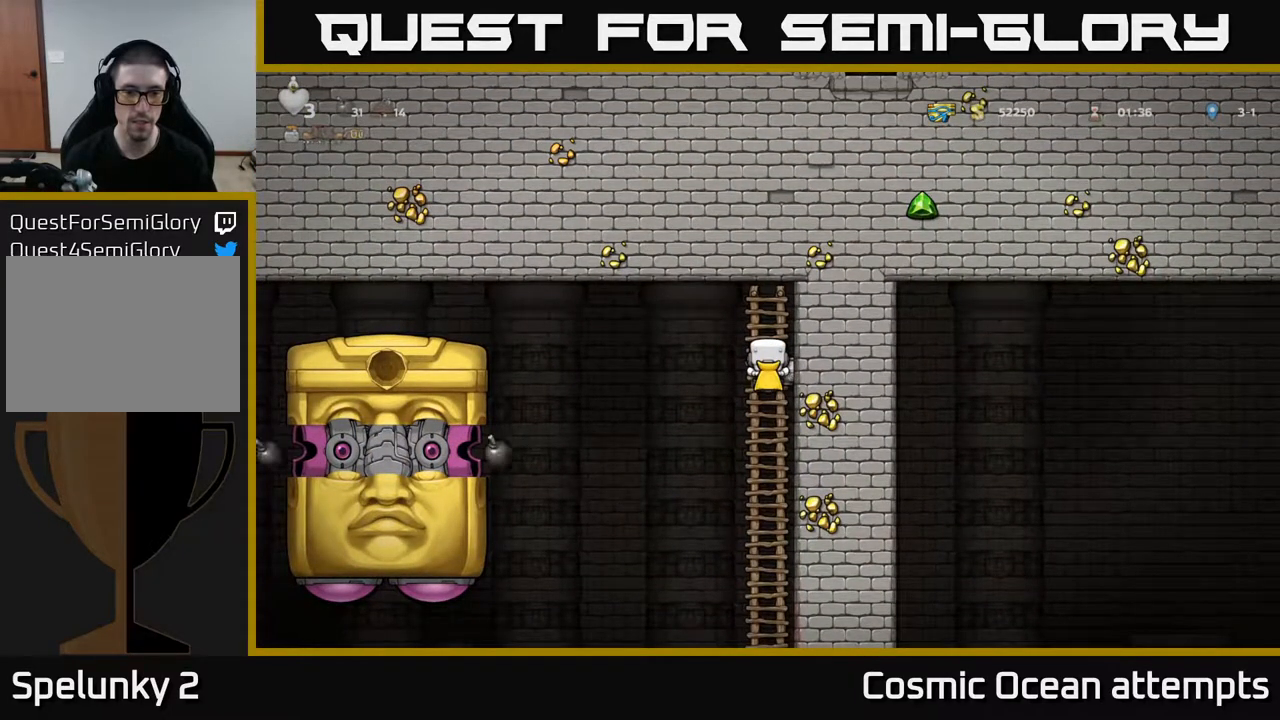
{"buttons": [], "right_stick": "center", "events": []}
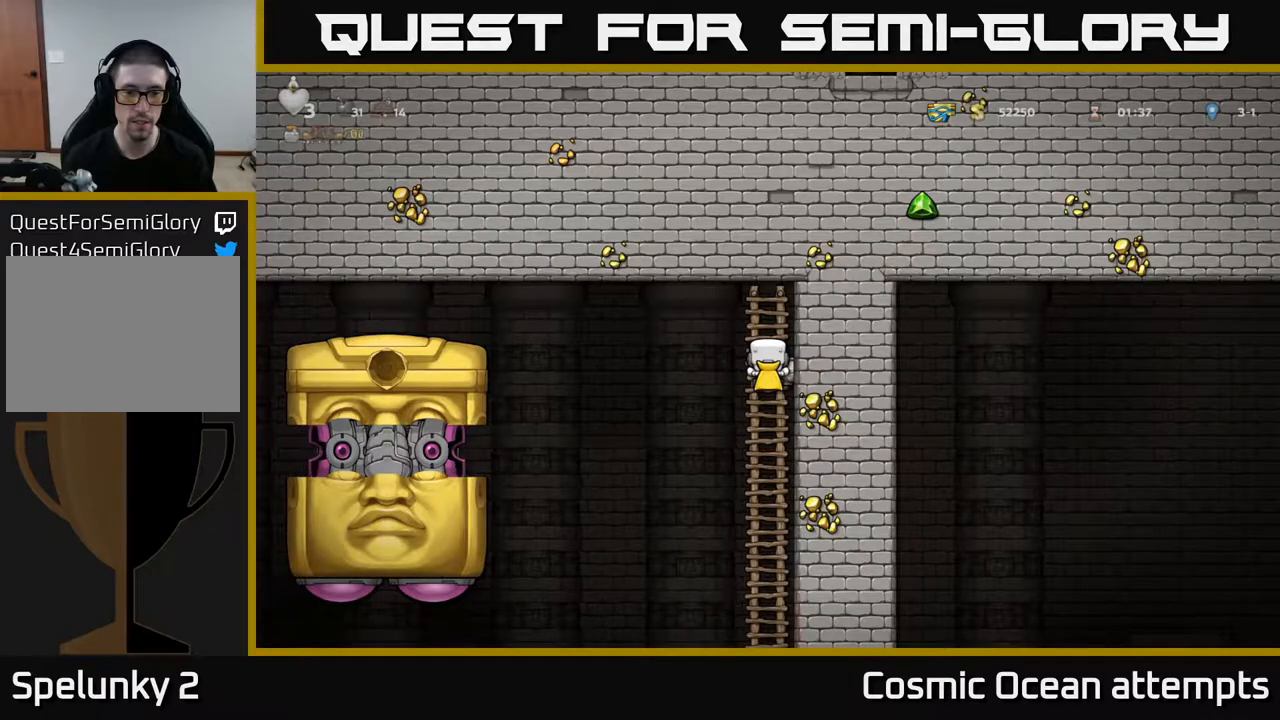
{"buttons": ["DPAD_DOWN"], "right_stick": "center", "events": [[350, "DPAD_DOWN", "down"]]}
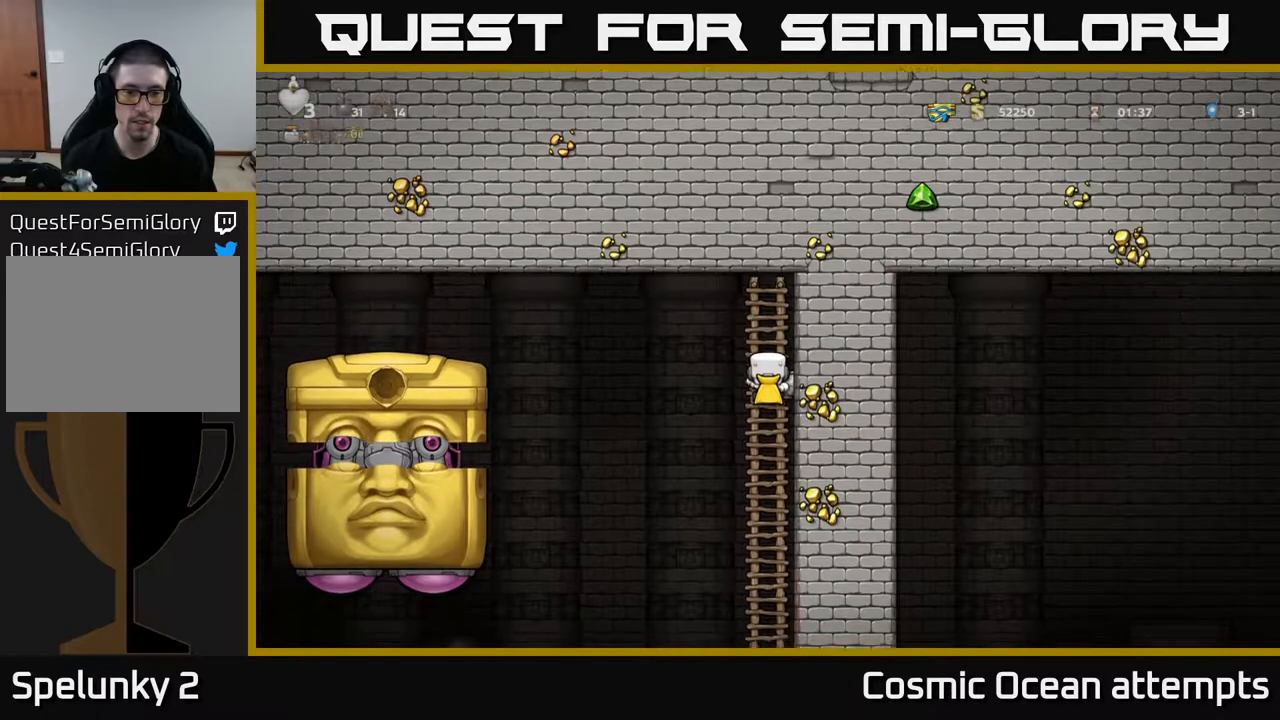
{"buttons": [], "right_stick": "center", "events": [[83, "DPAD_DOWN", "up"]]}
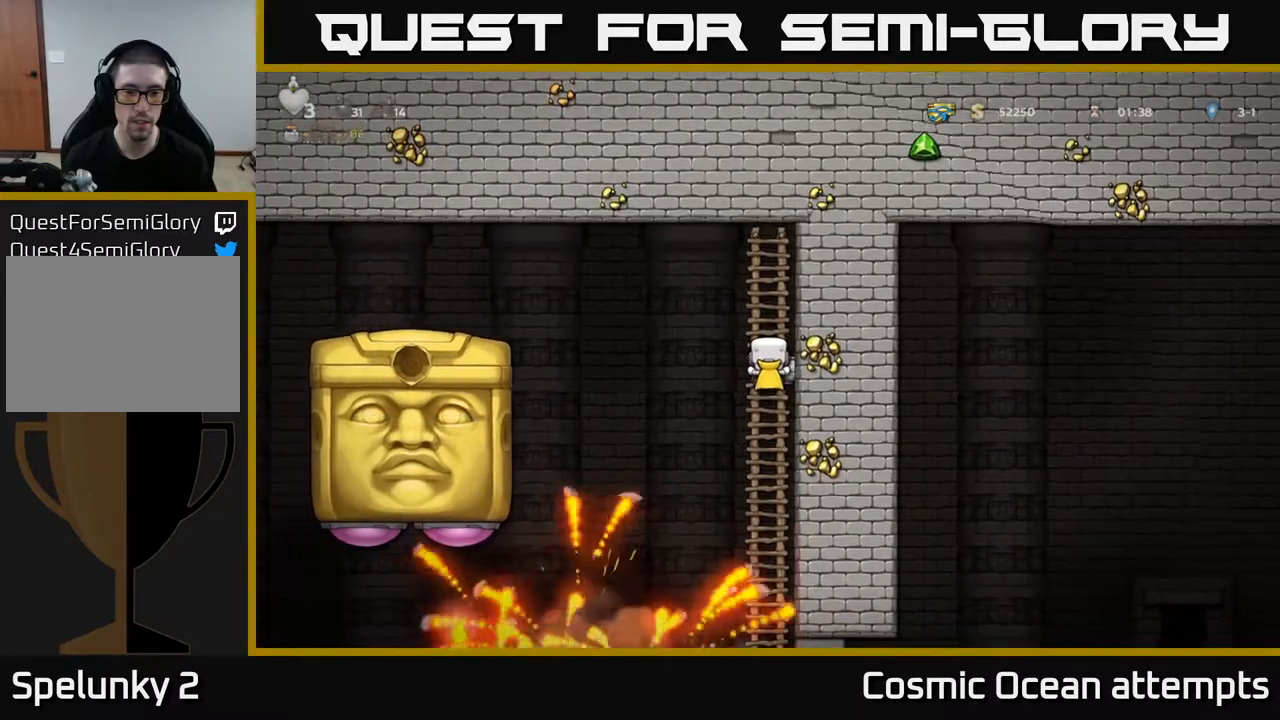
{"buttons": [], "right_stick": "center", "events": []}
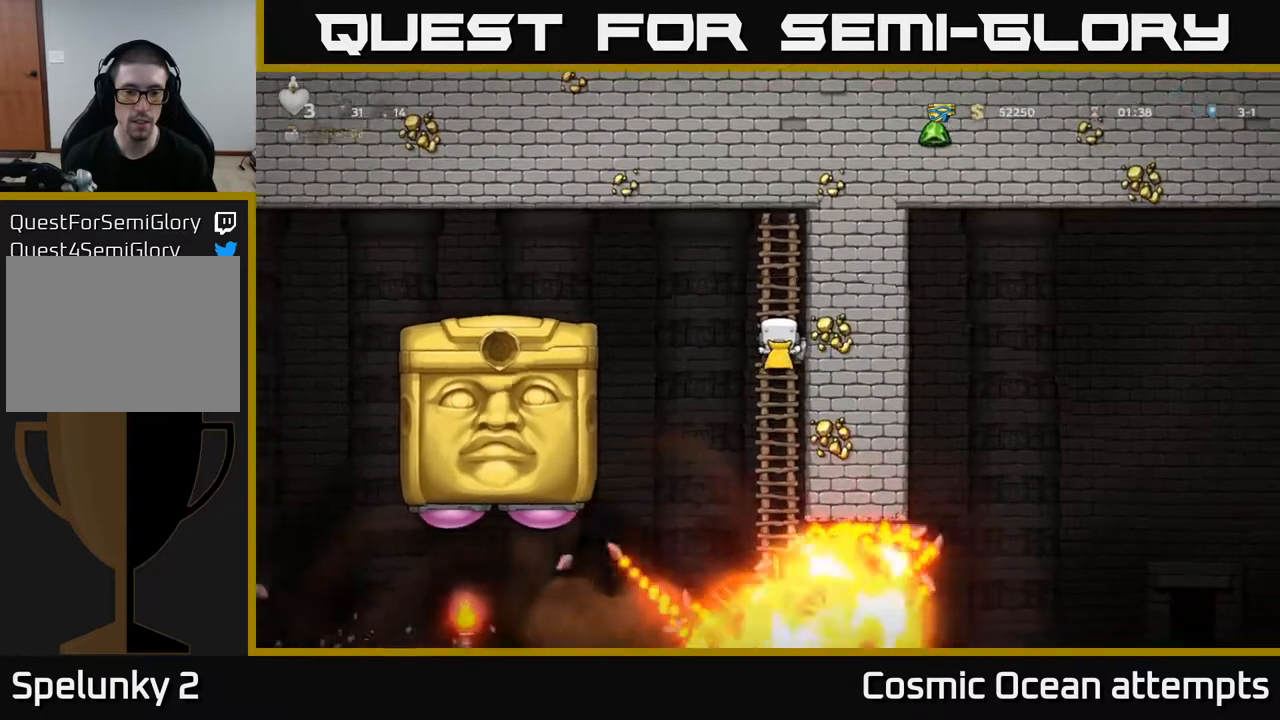
{"buttons": ["DPAD_UP"], "right_stick": "center", "events": [[217, "DPAD_UP", "down"]]}